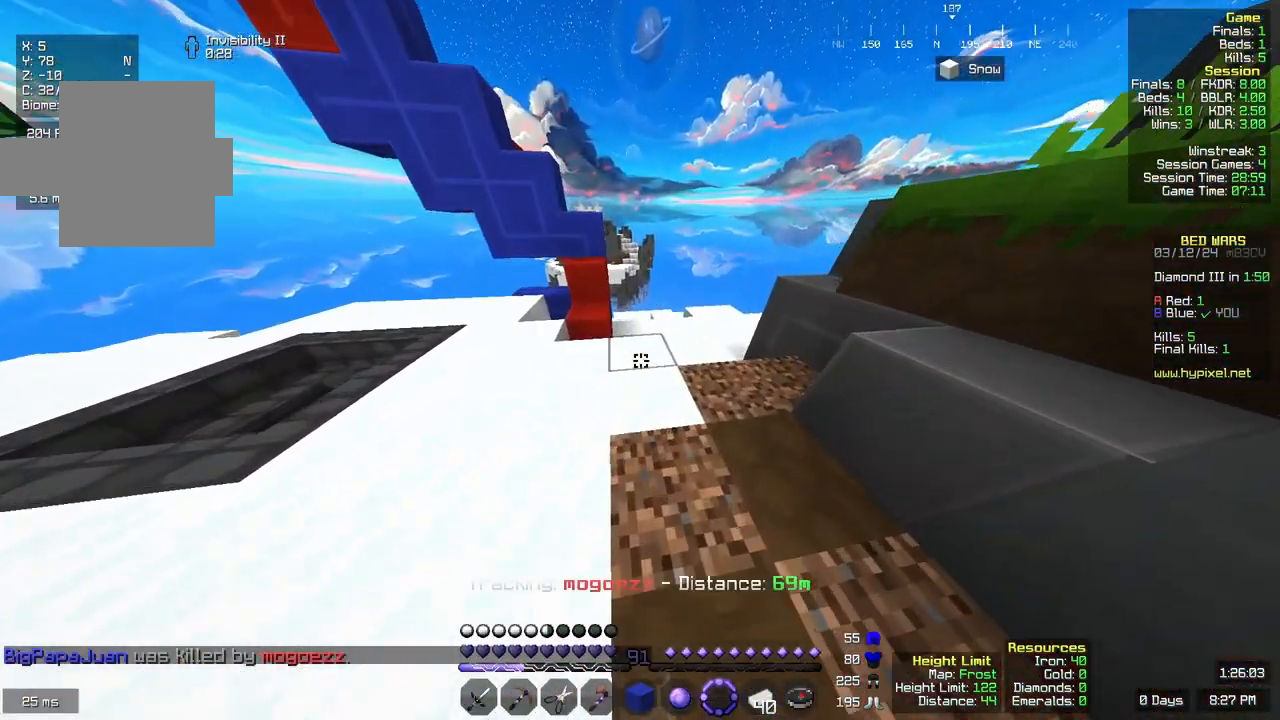
Gameplay with keyboard and mouse; each line is a JSON object with the keys and mouse buttons held at the frame after it. "events" lists presses ("down") and releases ("up") of "a", "d", "s", "space", "w", "mouse_left" and "mouse_right" between this image and that frame as [ms after this image, input, new state], when the widget could be followed in between. "mouse_left", "mouse_right" = the "left", "right" buttons of the "mouse" list. No other keys are recorded. Fast repeated clicks can show as one long hold. Mouse movement is not recorded.
{"keys": ["d", "w"], "mouse": [], "events": [[200, "d", "down"]]}
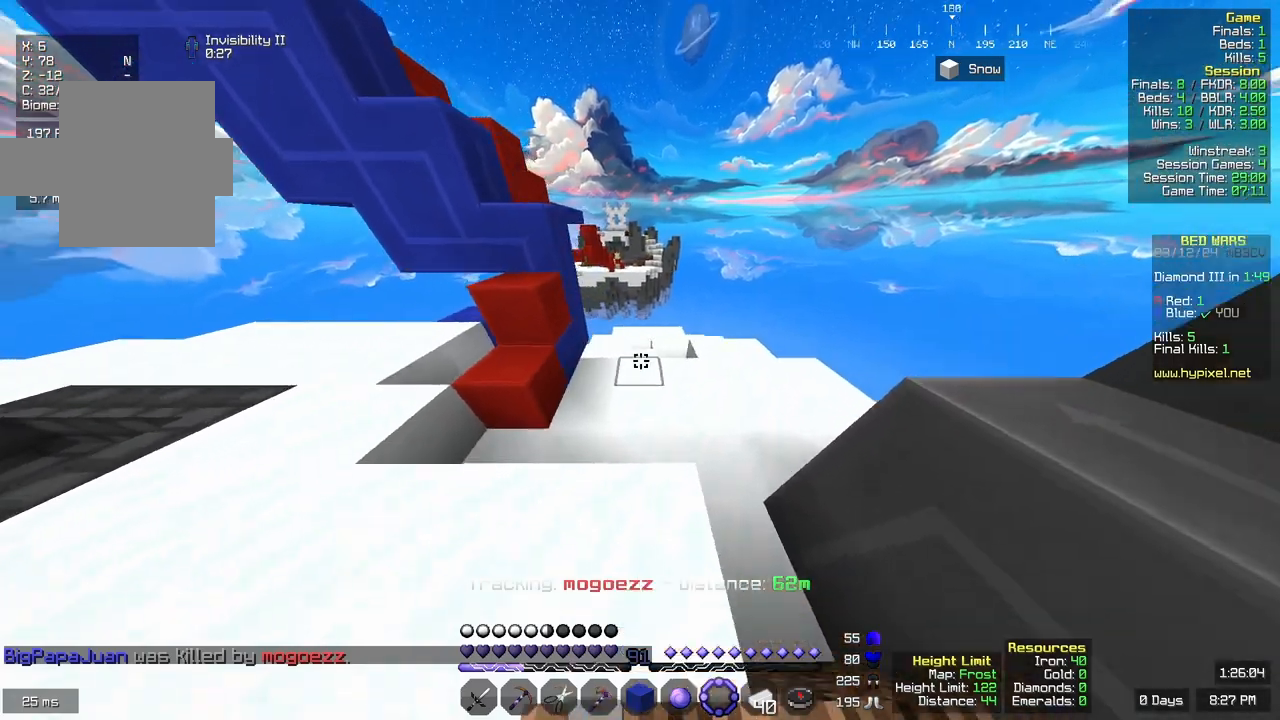
{"keys": ["w"], "mouse": [], "events": [[283, "d", "up"]]}
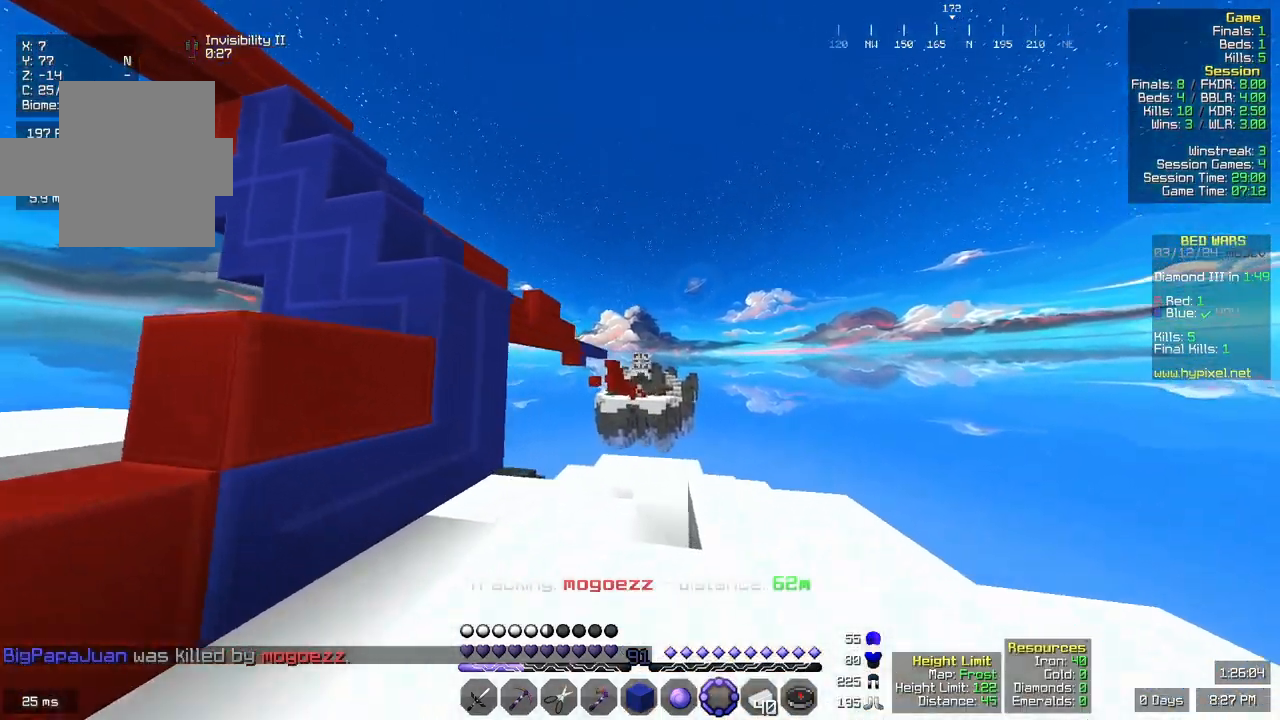
{"keys": [], "mouse": [], "events": [[150, "w", "up"]]}
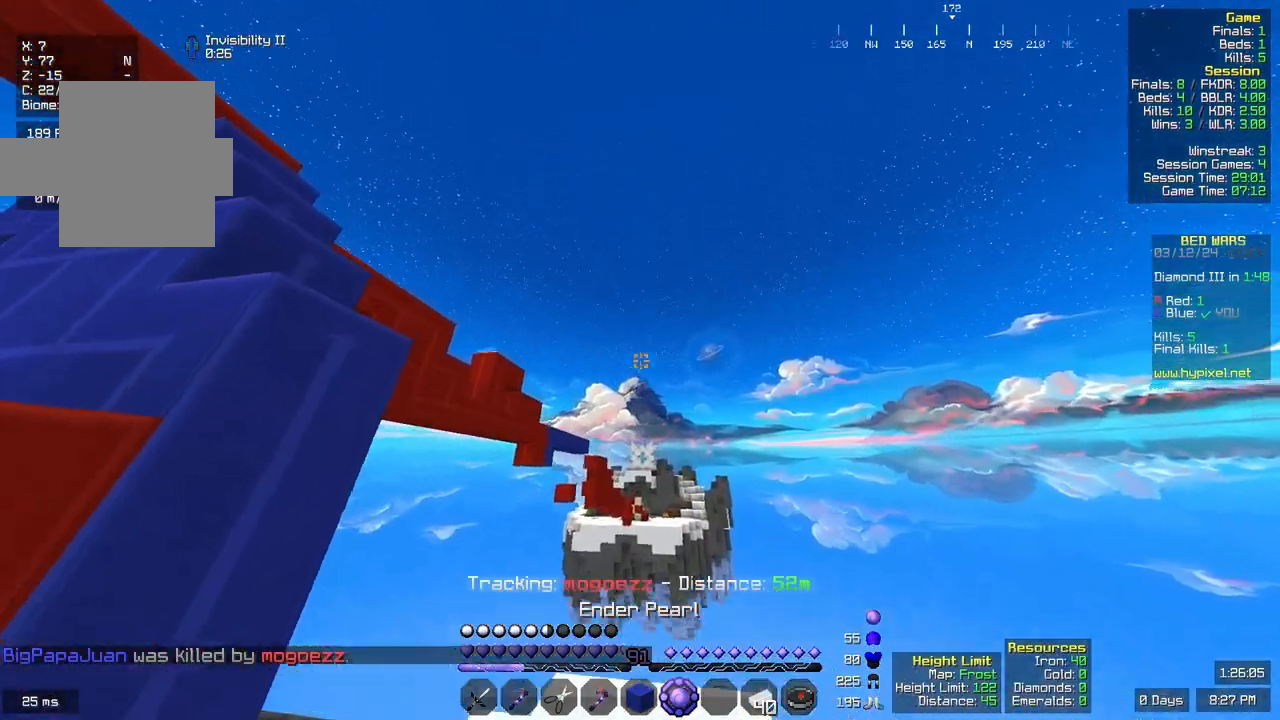
{"keys": ["s"], "mouse": []}
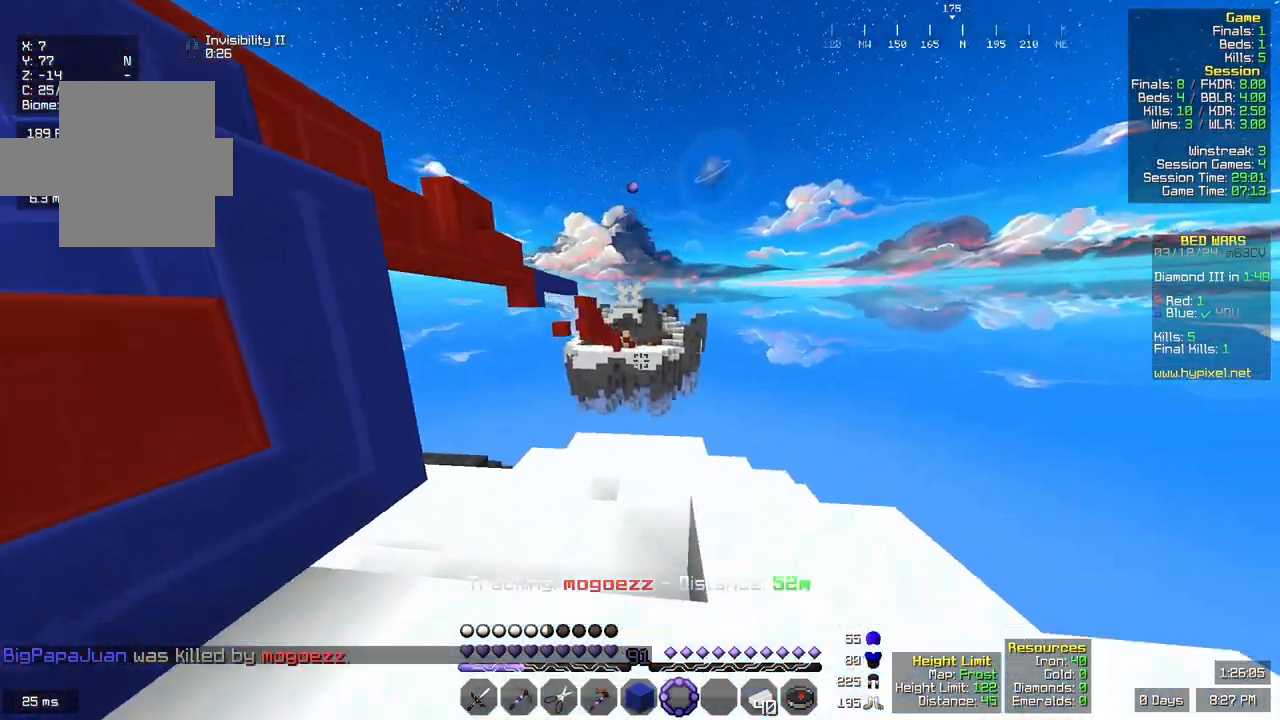
{"keys": [], "mouse": [], "events": [[17, "s", "up"]]}
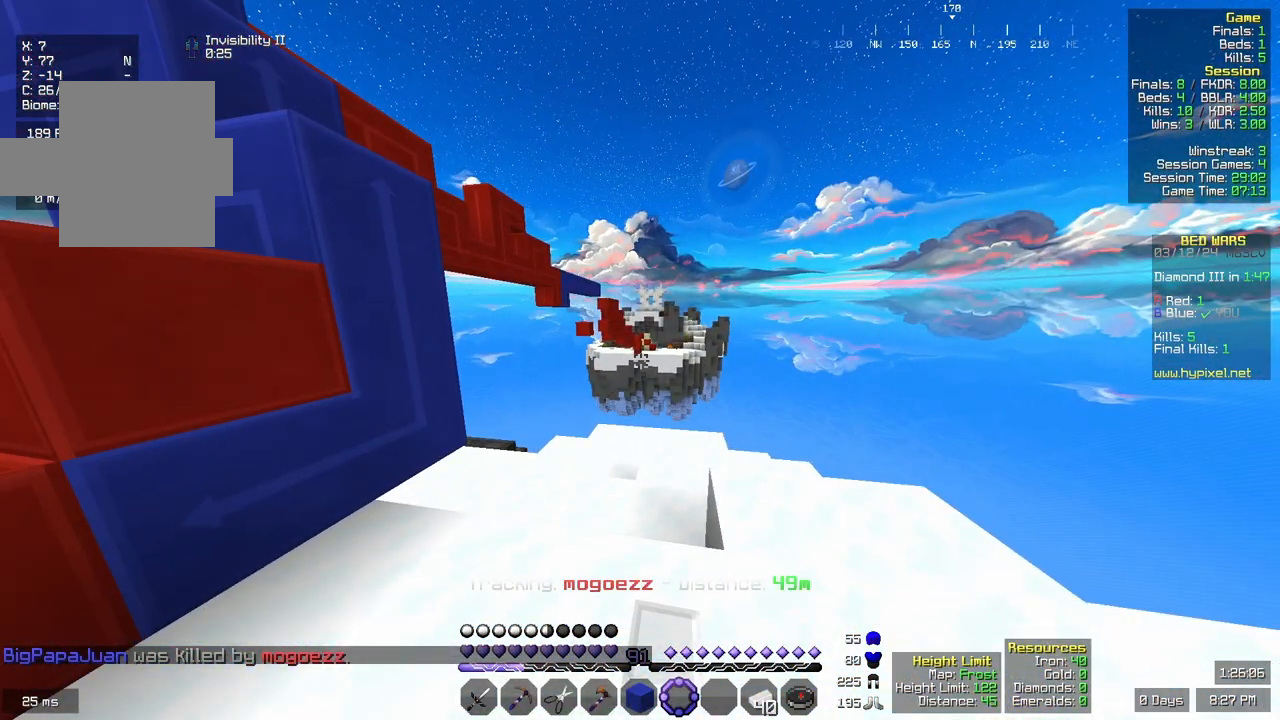
{"keys": ["a"], "mouse": [], "events": [[400, "a", "down"]]}
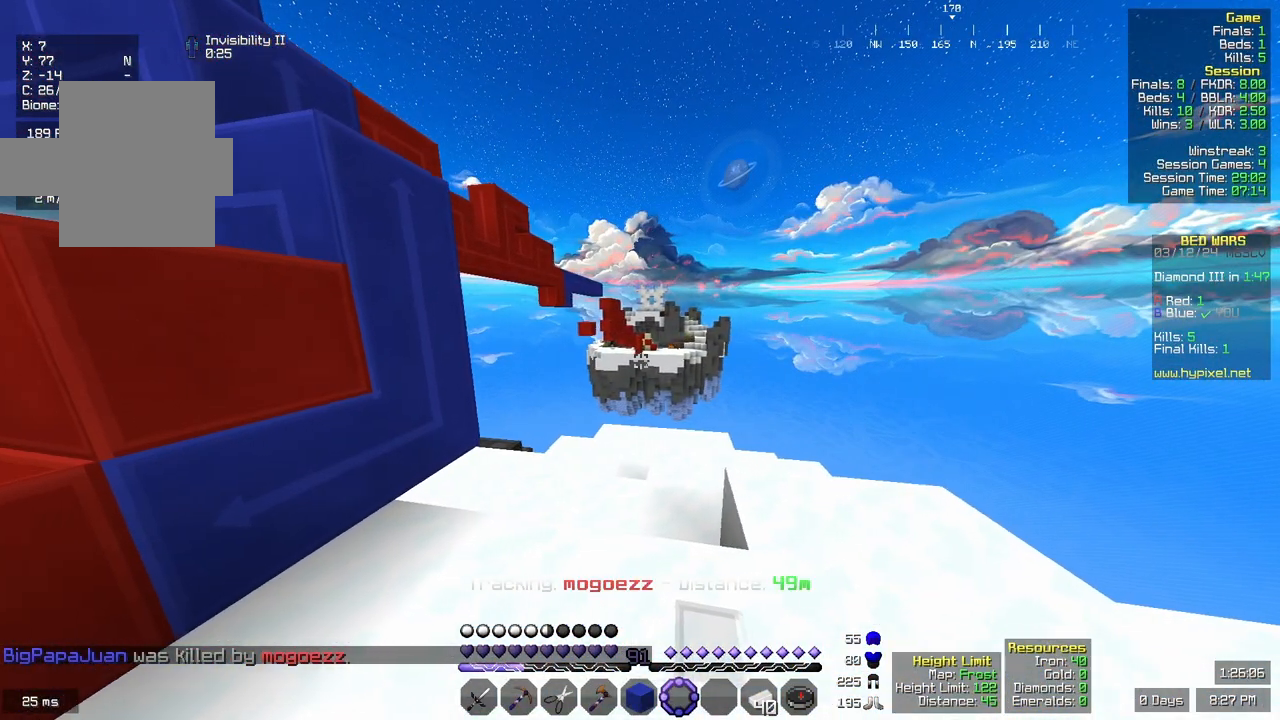
{"keys": [], "mouse": [], "events": [[67, "a", "up"]]}
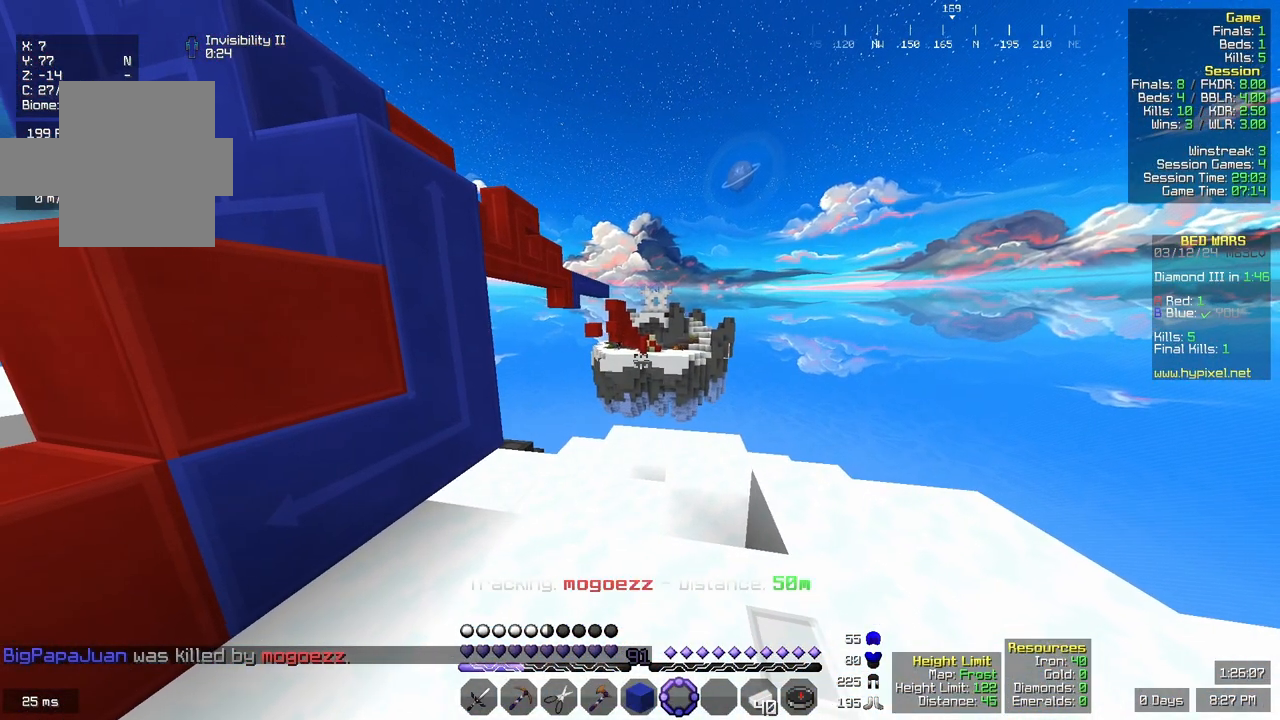
{"keys": [], "mouse": [], "events": []}
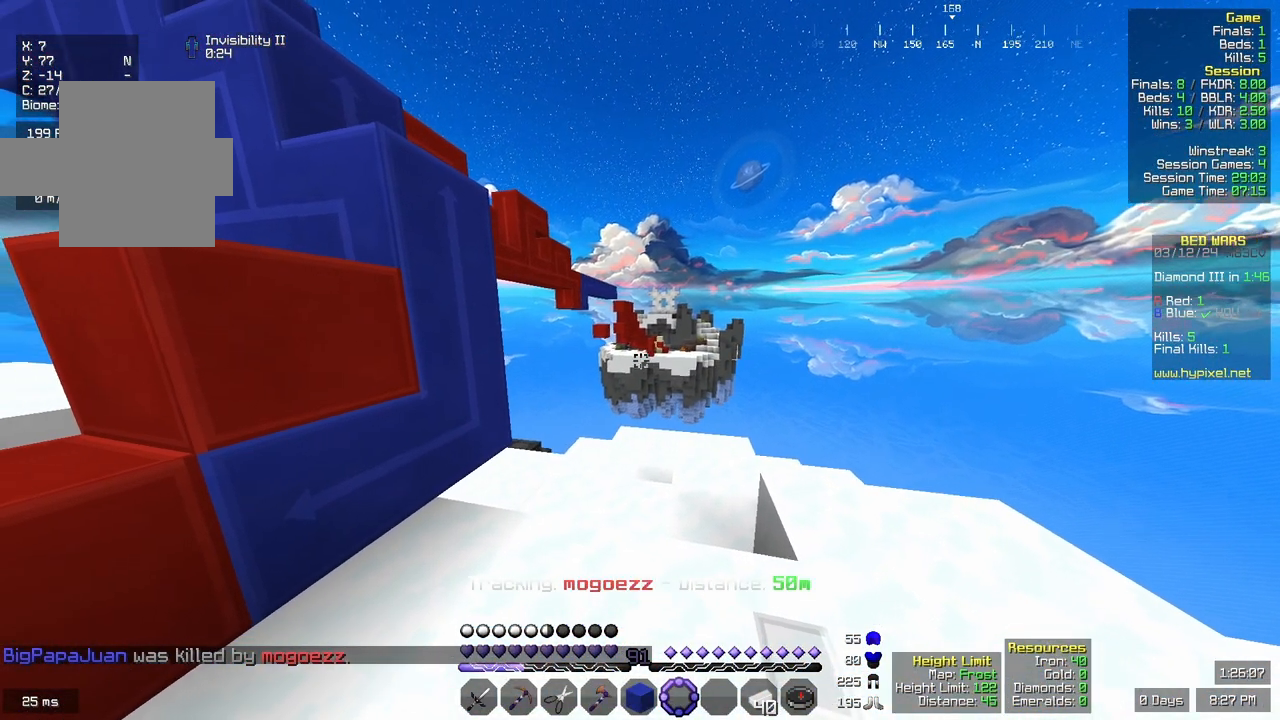
{"keys": [], "mouse": [], "events": []}
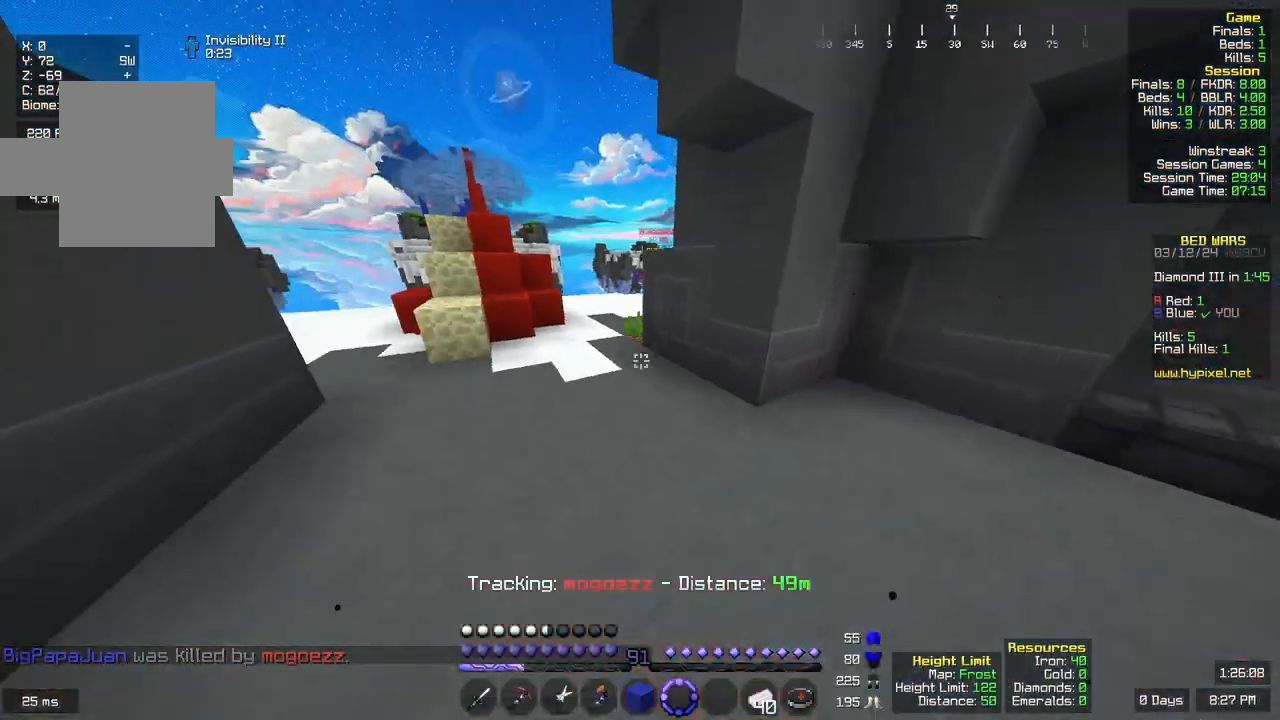
{"keys": ["w"], "mouse": [], "events": [[267, "w", "down"]]}
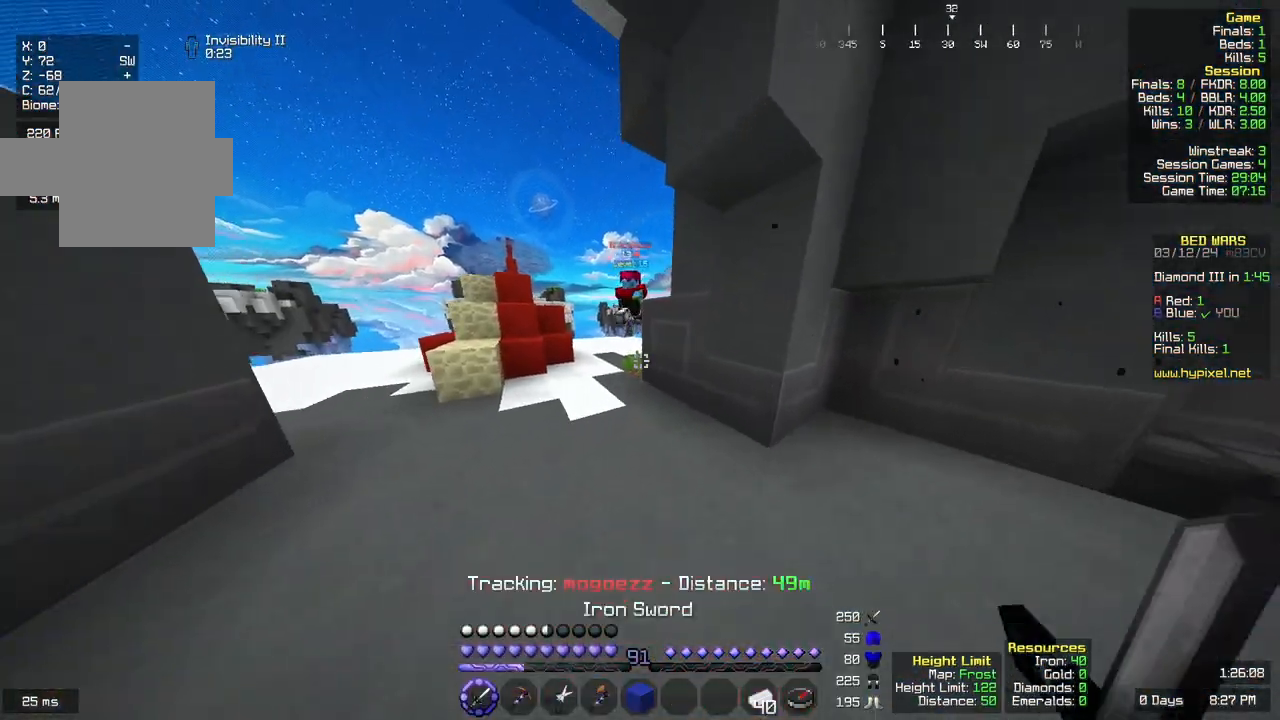
{"keys": ["a", "w"], "mouse": ["left"], "events": [[33, "space", "down"], [200, "a", "down"], [200, "space", "up"], [267, "mouse_left", "down"], [367, "mouse_left", "up"], [400, "mouse_left", "down"]]}
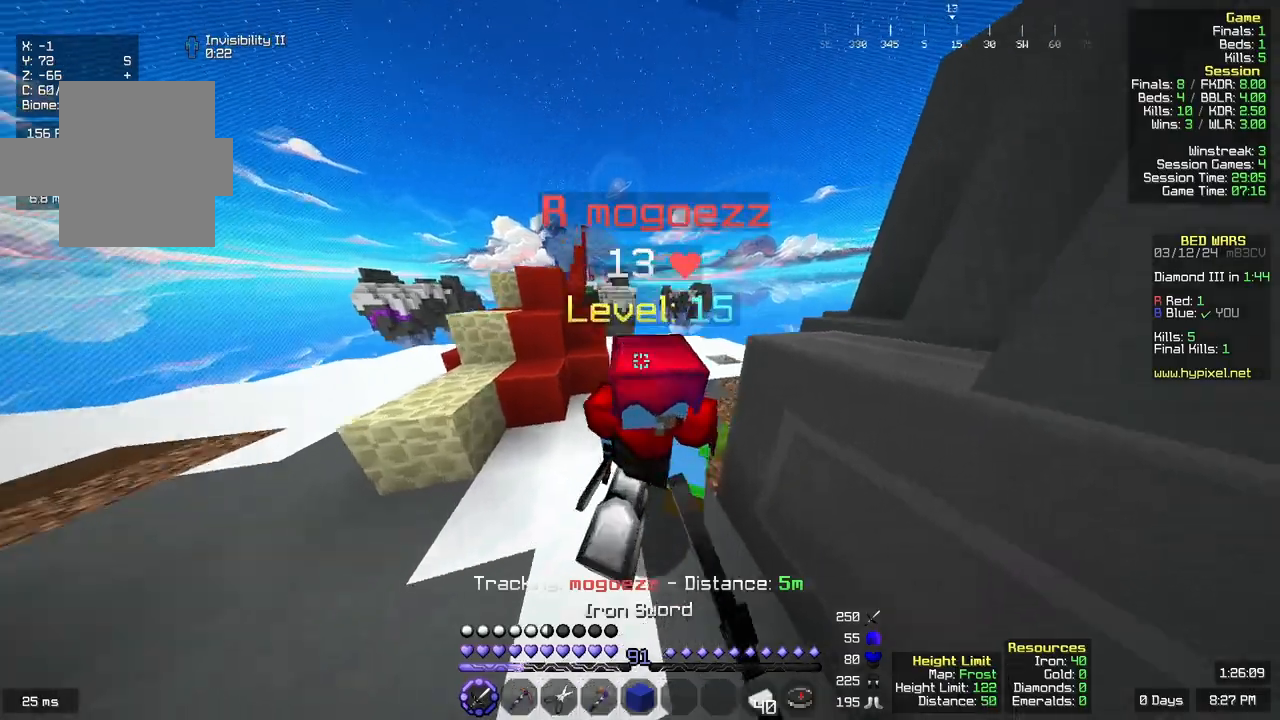
{"keys": ["w"], "mouse": ["left"], "events": [[33, "a", "up"], [33, "d", "down"], [183, "d", "up"], [250, "a", "down"], [300, "mouse_left", "up"], [350, "mouse_left", "down"], [467, "a", "up"]]}
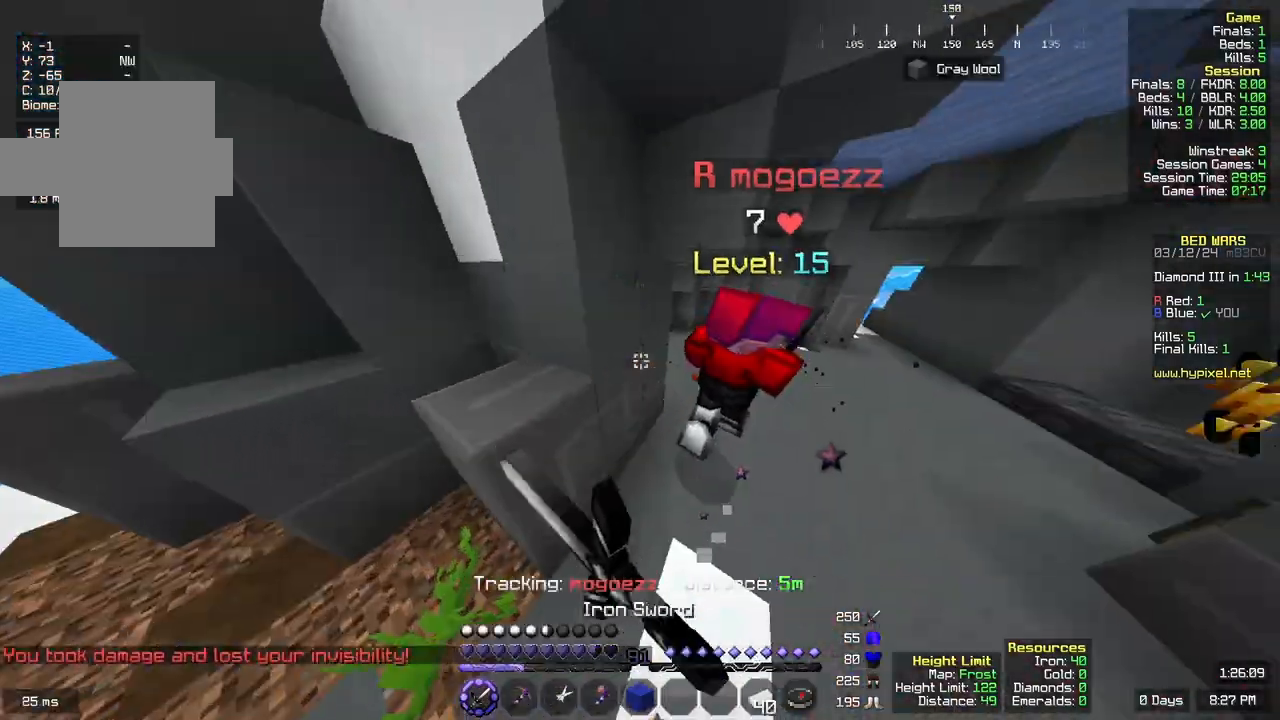
{"keys": ["d", "w"], "mouse": ["left"], "events": [[33, "d", "down"], [117, "mouse_left", "up"], [183, "mouse_left", "down"], [400, "mouse_left", "up"], [450, "mouse_left", "down"]]}
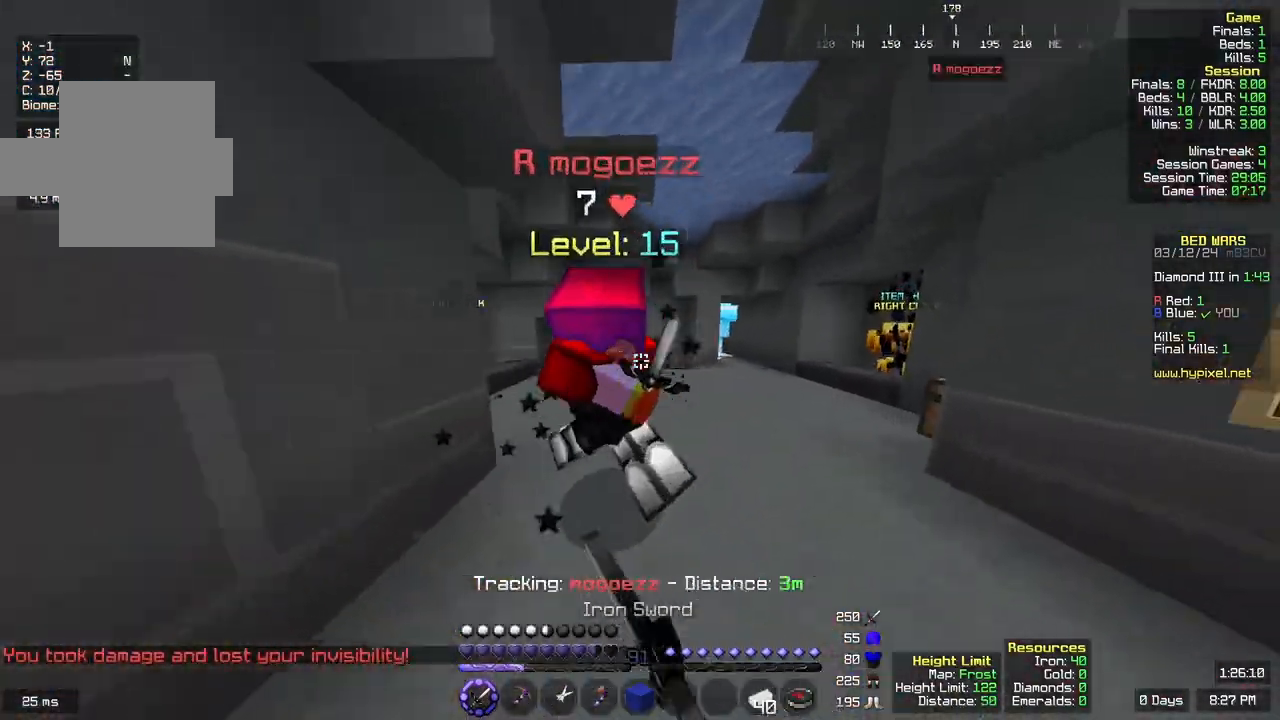
{"keys": ["d", "w"], "mouse": ["left"], "events": []}
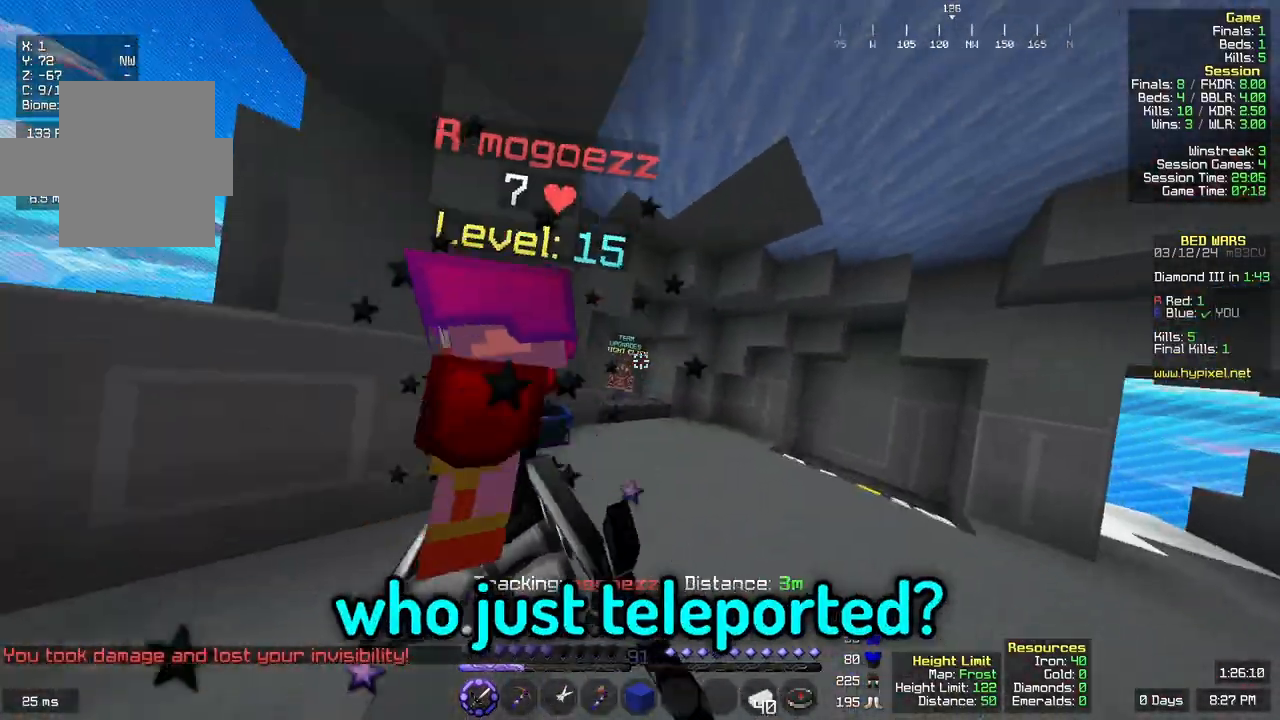
{"keys": ["d", "w"], "mouse": ["left"], "events": [[367, "mouse_left", "up"], [417, "mouse_left", "down"]]}
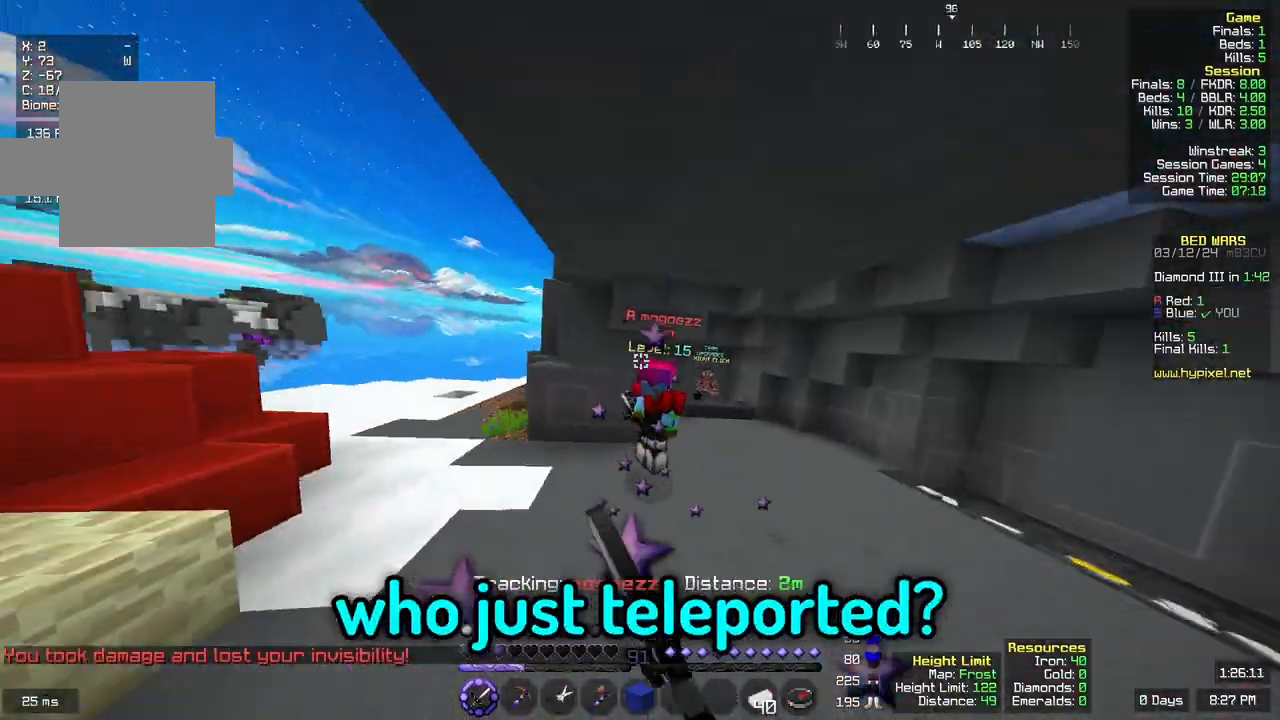
{"keys": ["d", "w"], "mouse": ["left"], "events": []}
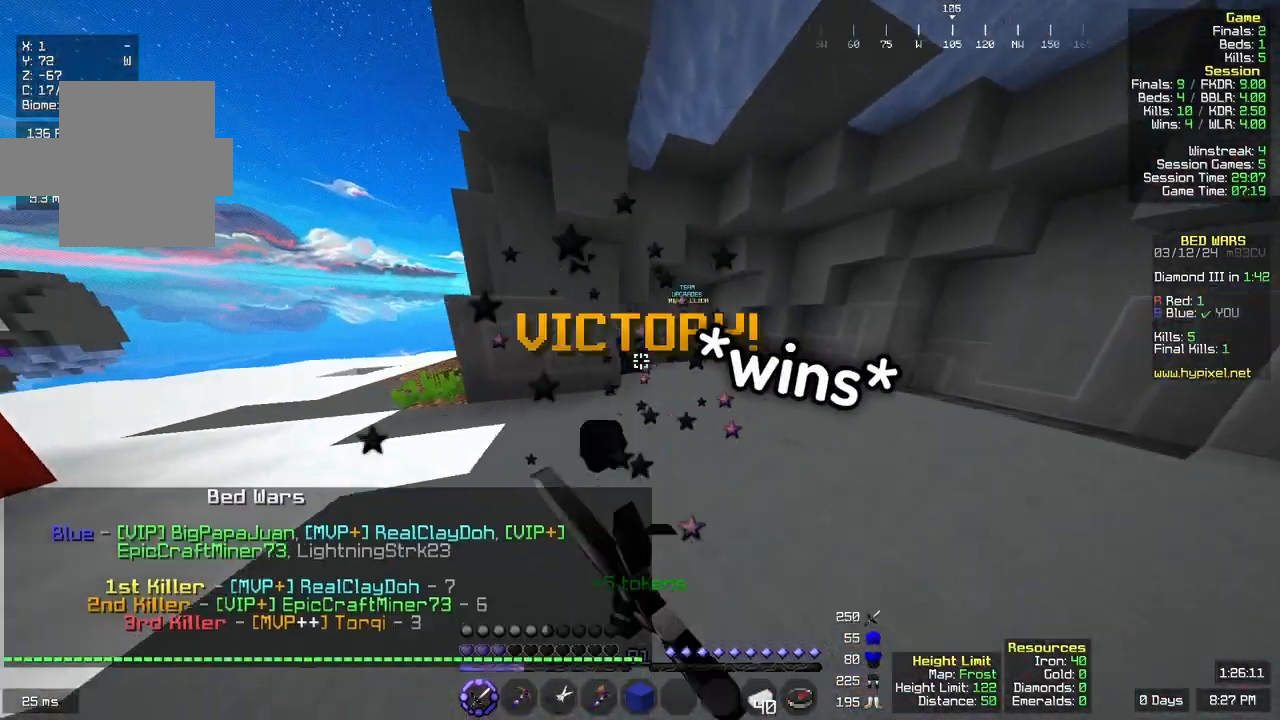
{"keys": ["w"], "mouse": [], "events": [[117, "mouse_left", "up"], [333, "d", "up"]]}
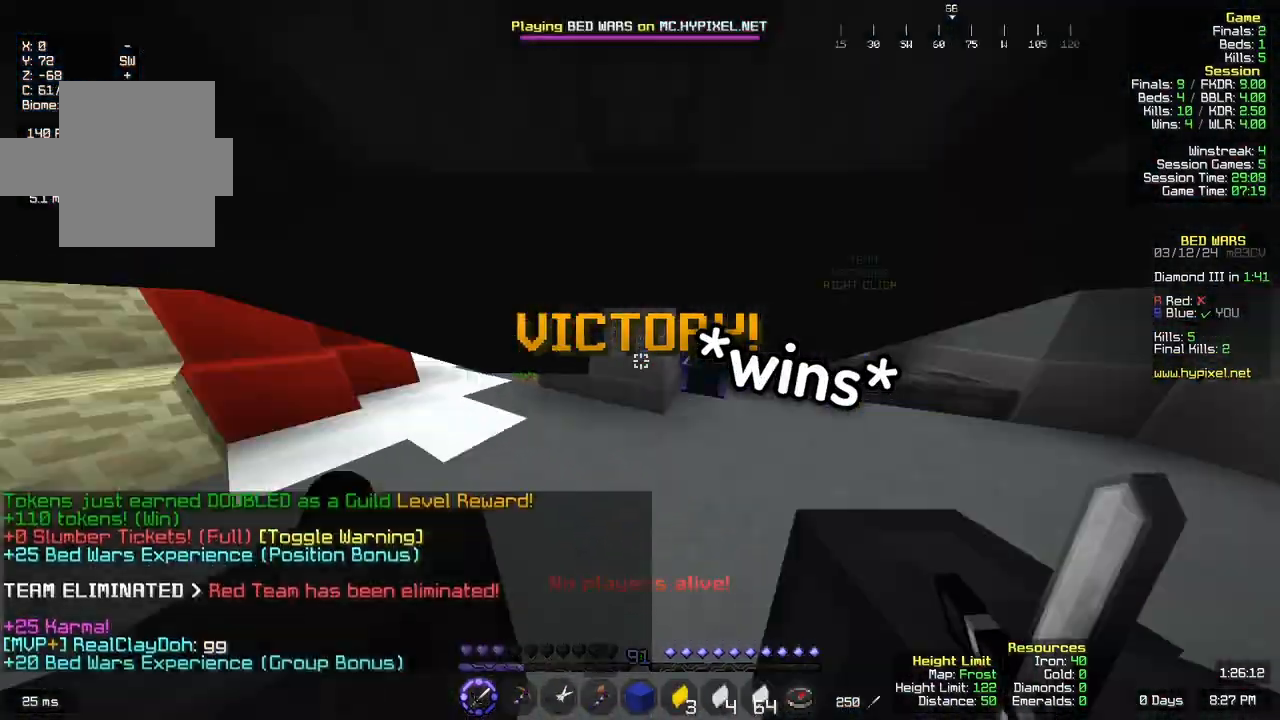
{"keys": [], "mouse": [], "events": [[417, "w", "up"]]}
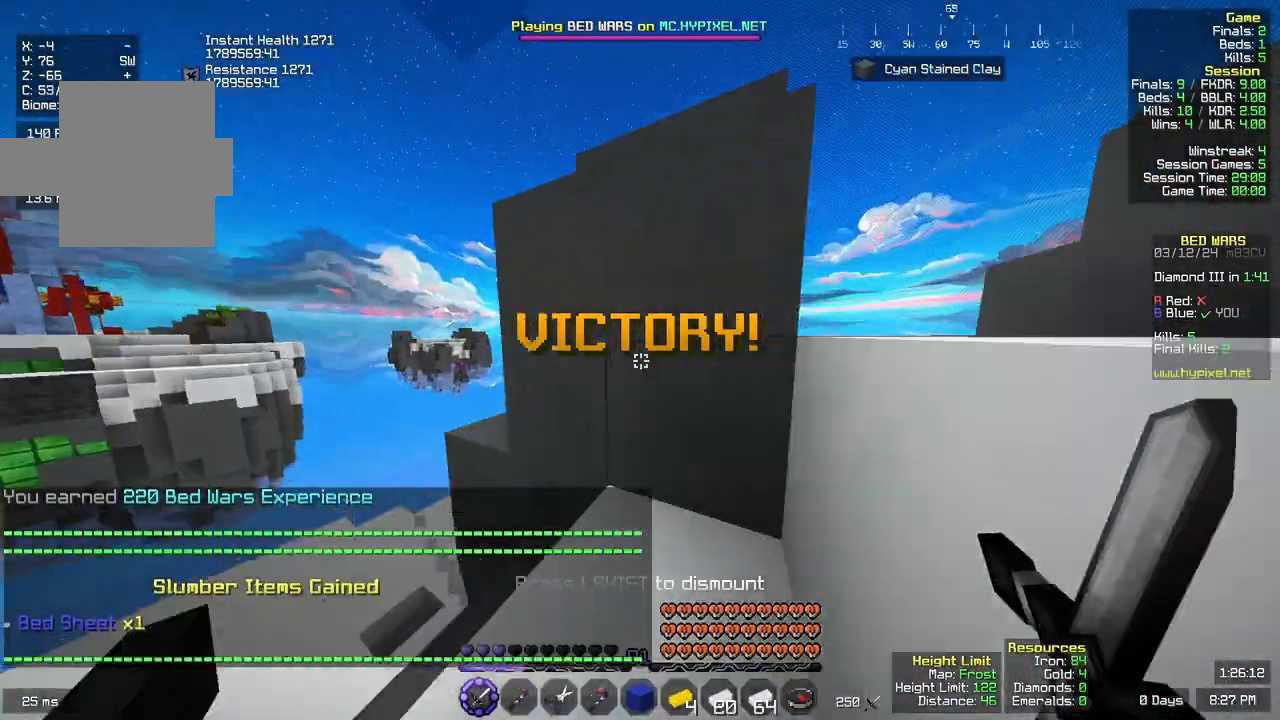
{"keys": [], "mouse": [], "events": []}
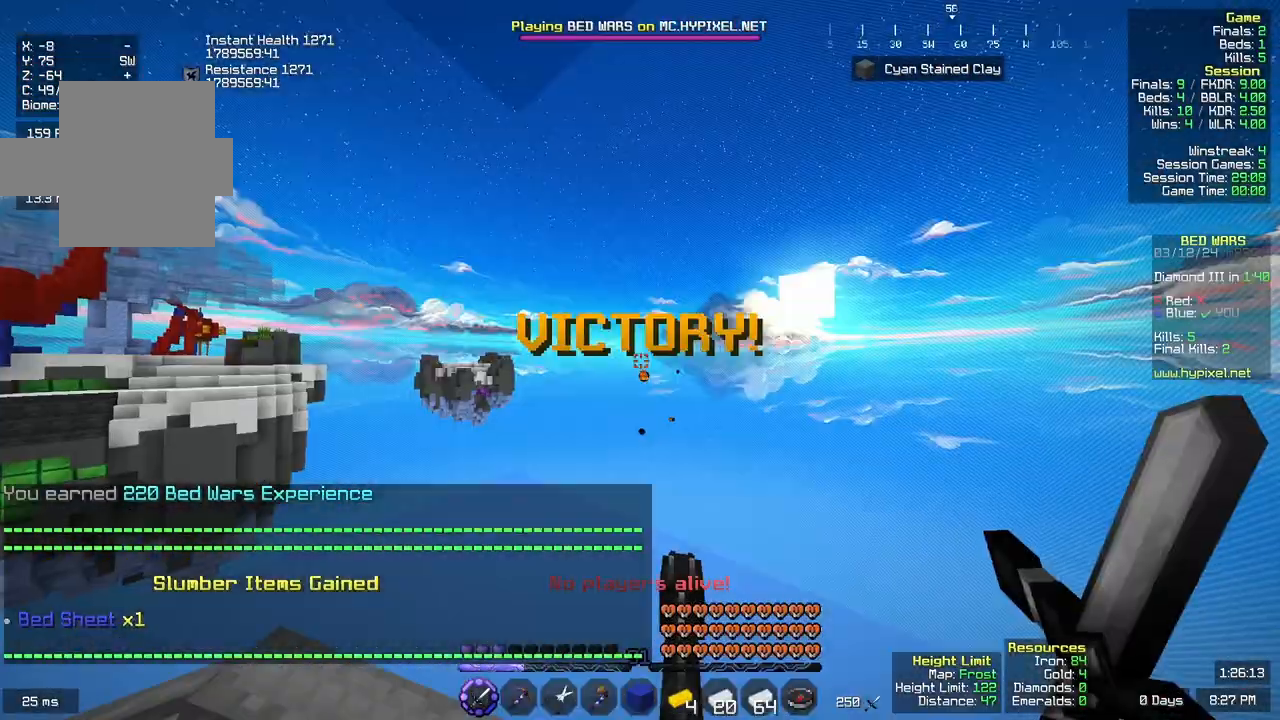
{"keys": [], "mouse": [], "events": []}
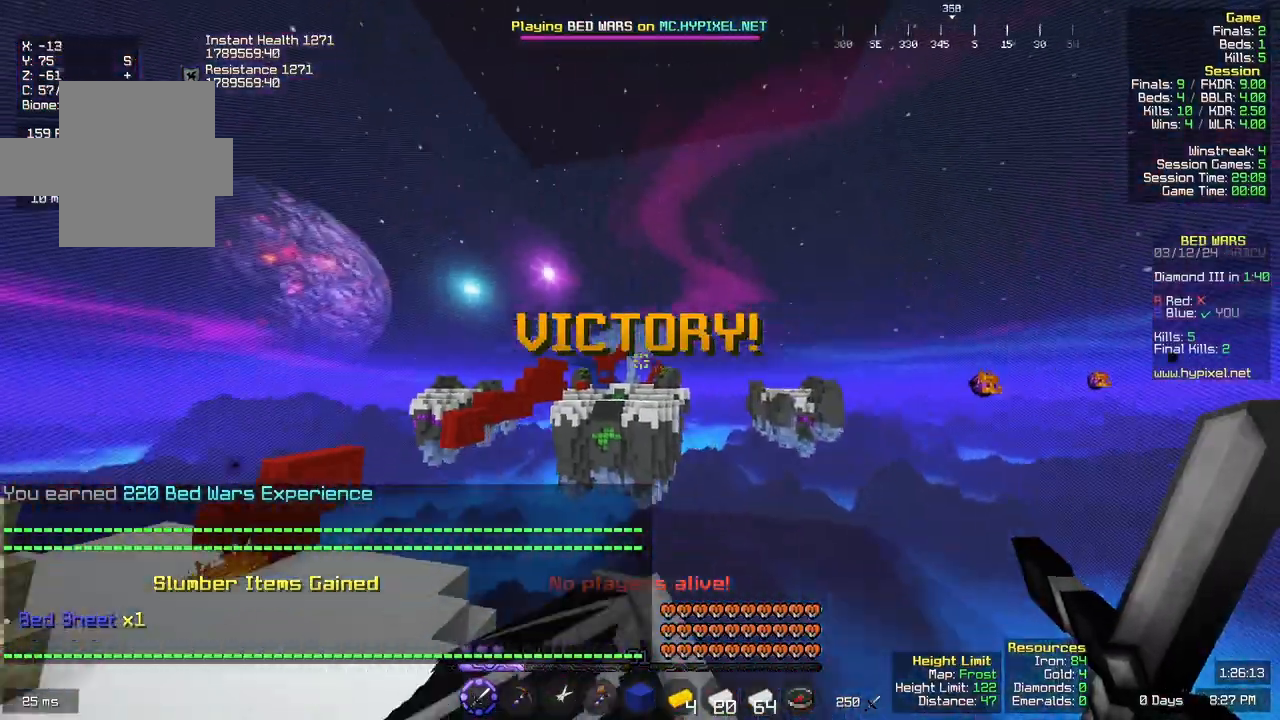
{"keys": [], "mouse": [], "events": []}
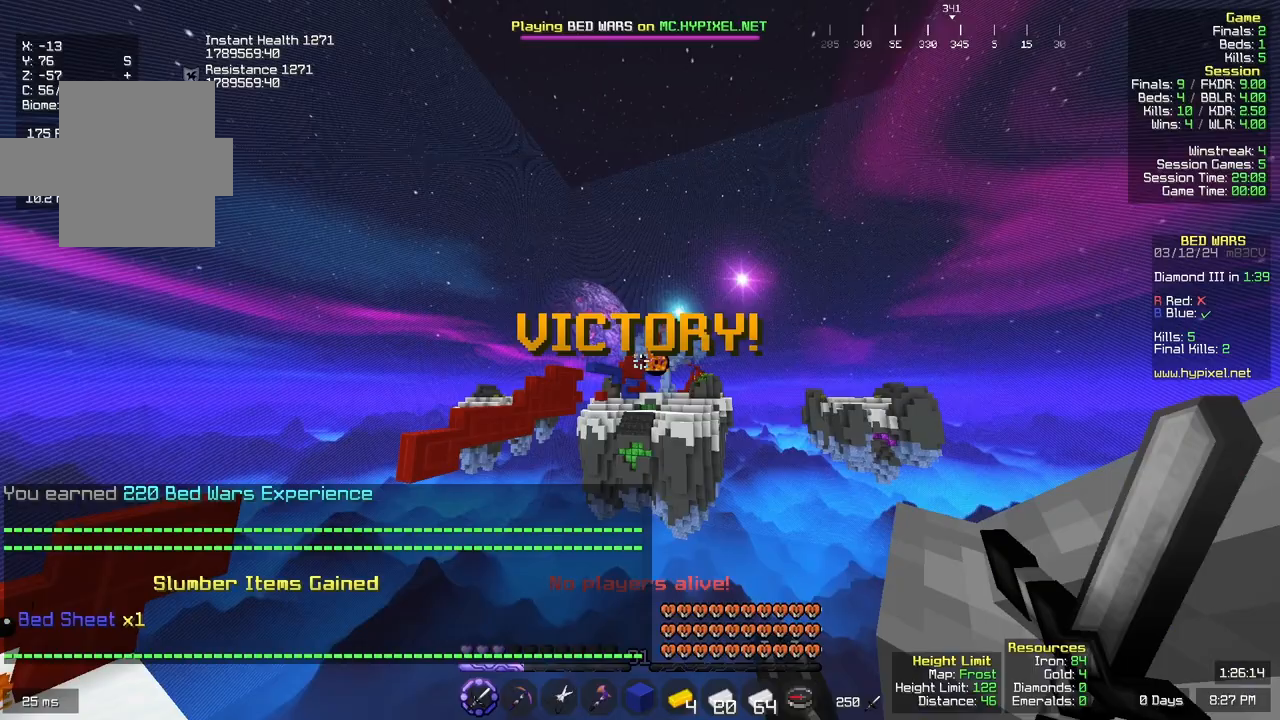
{"keys": [], "mouse": [], "events": []}
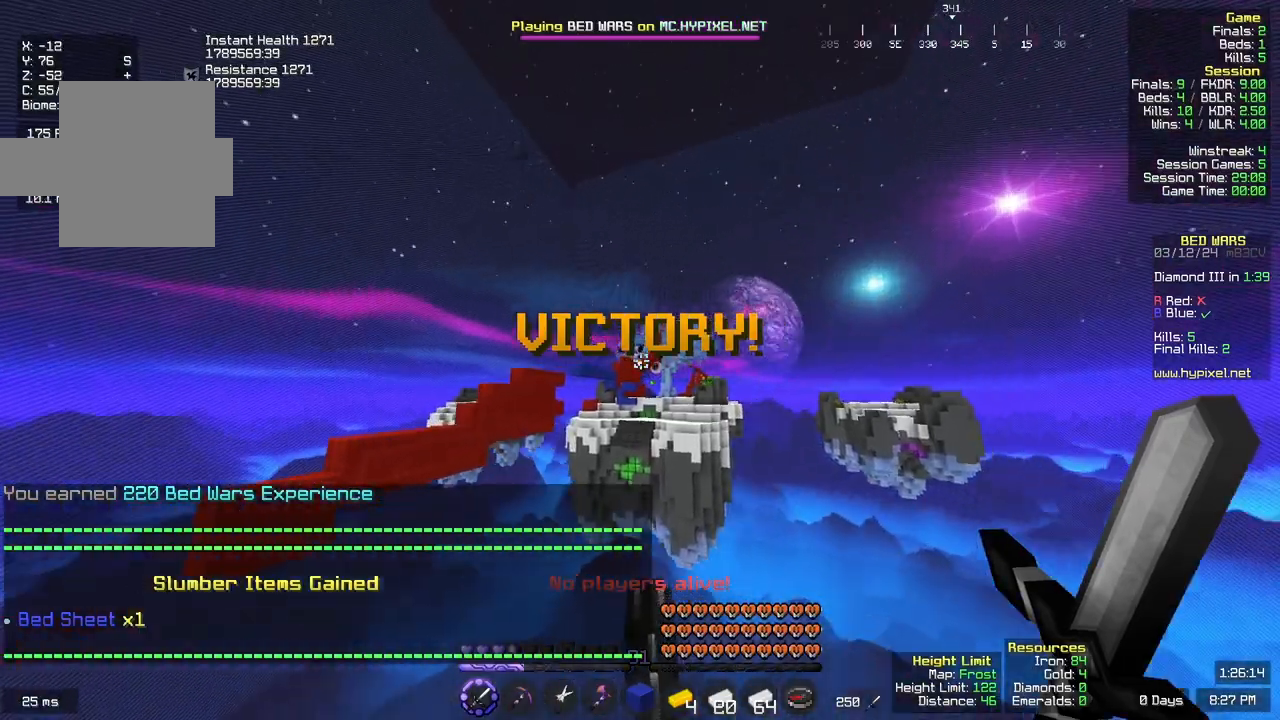
{"keys": [], "mouse": [], "events": []}
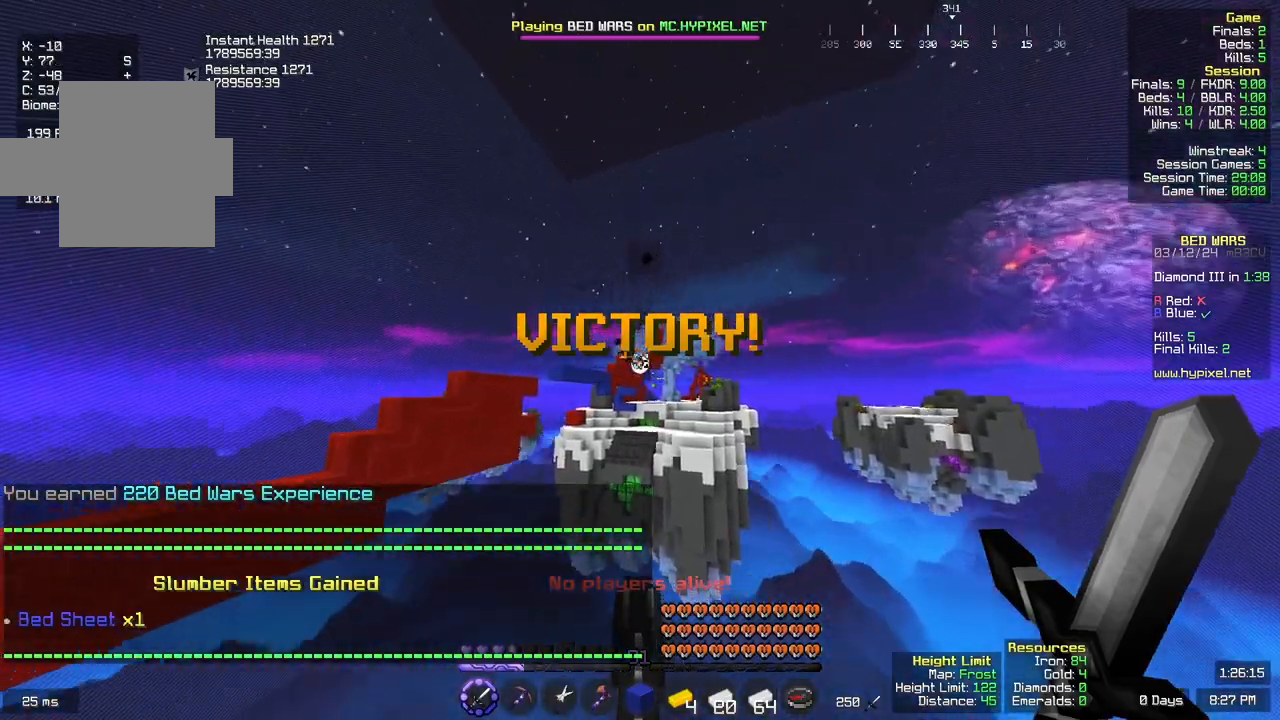
{"keys": [], "mouse": [], "events": []}
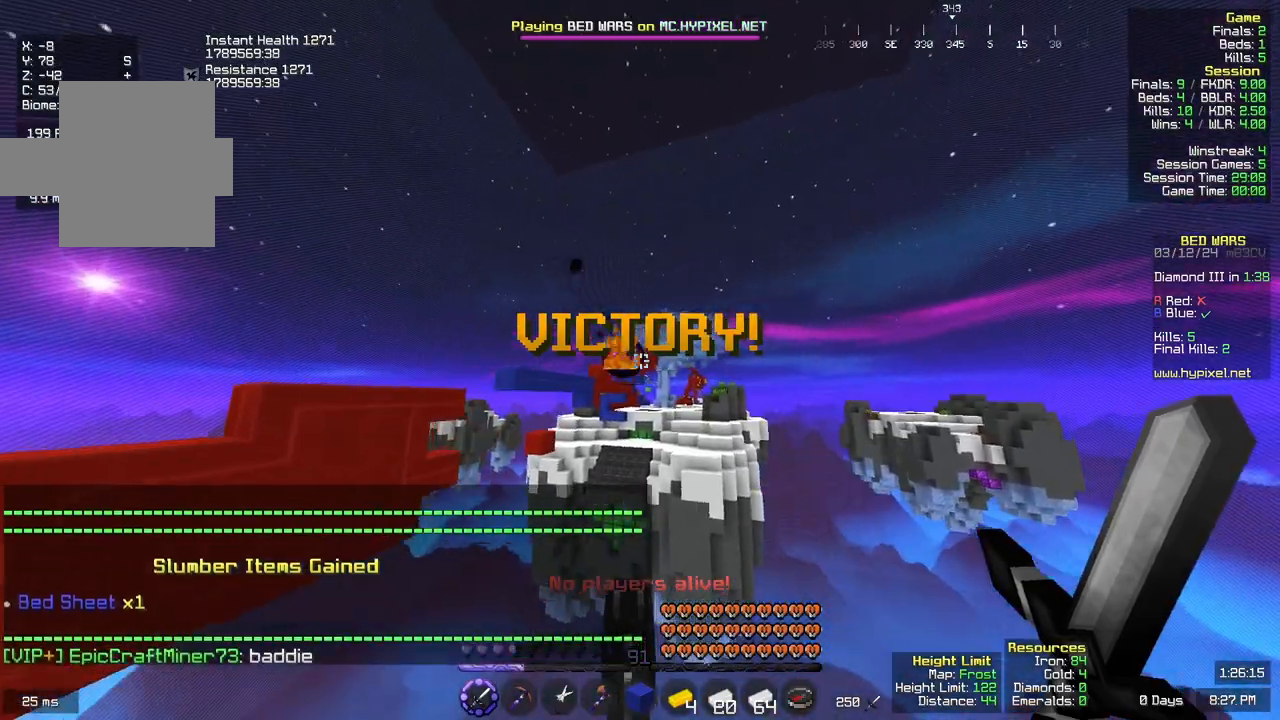
{"keys": [], "mouse": [], "events": []}
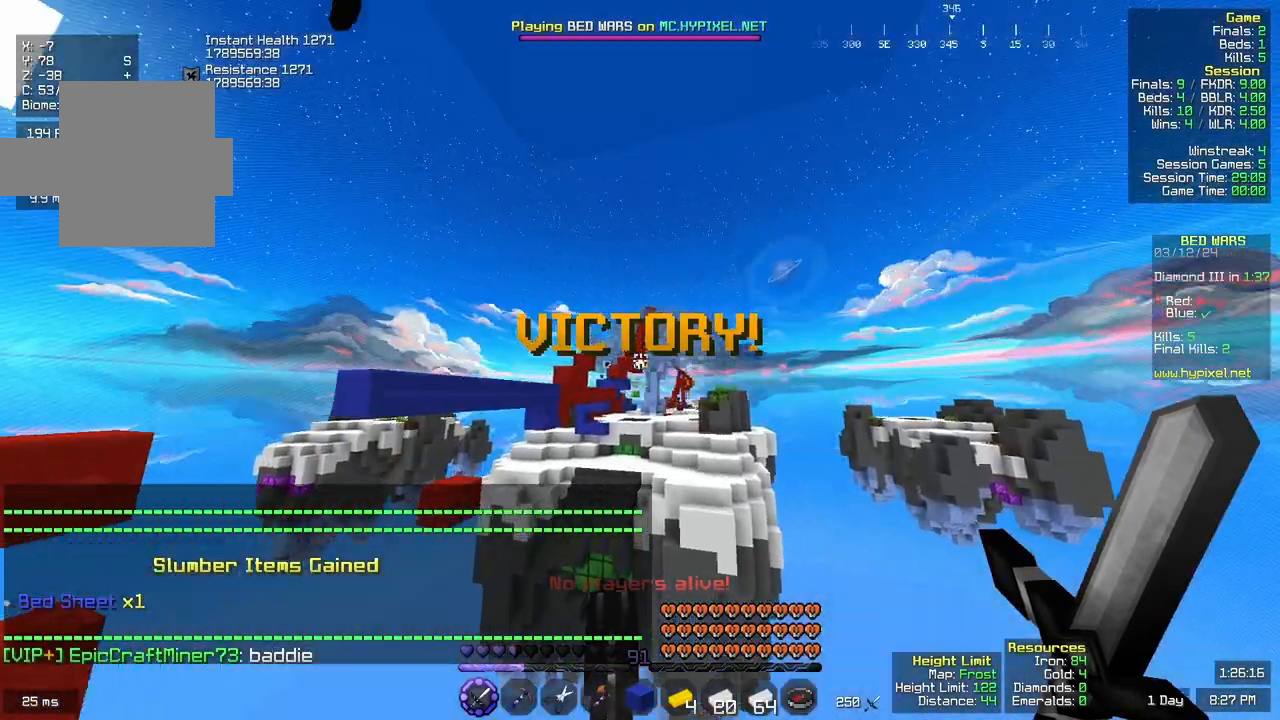
{"keys": [], "mouse": [], "events": []}
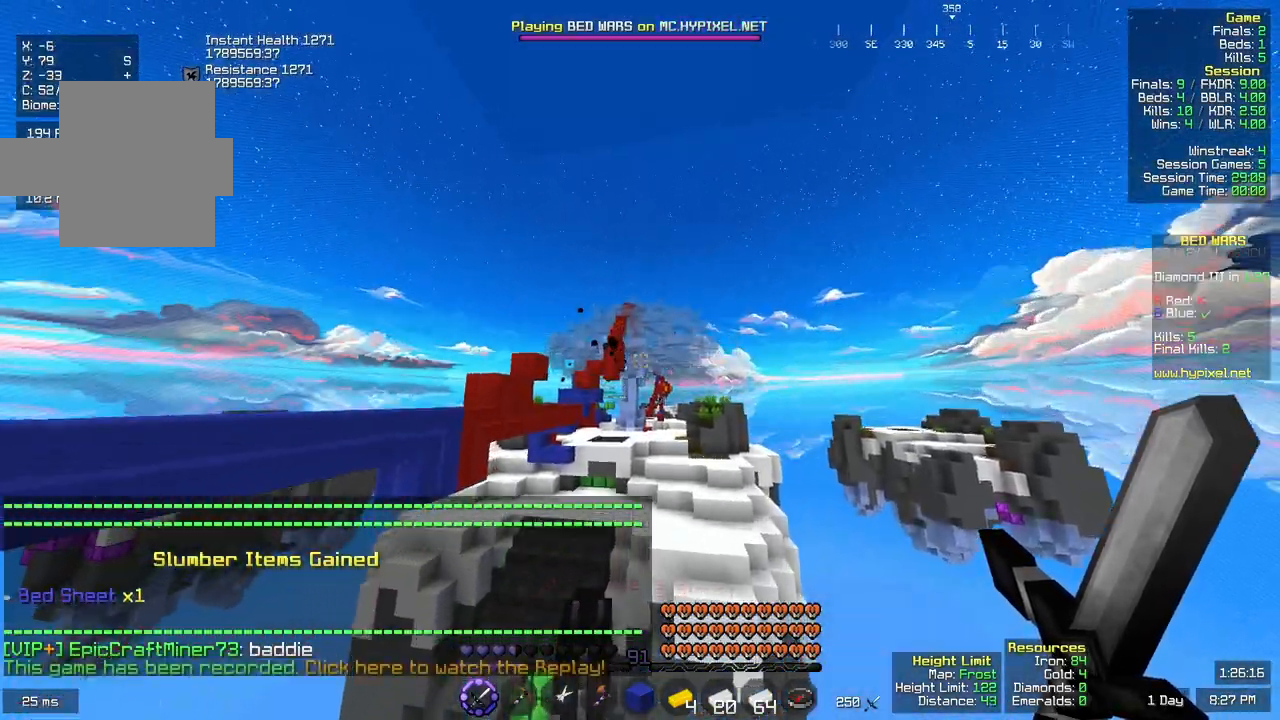
{"keys": [], "mouse": [], "events": []}
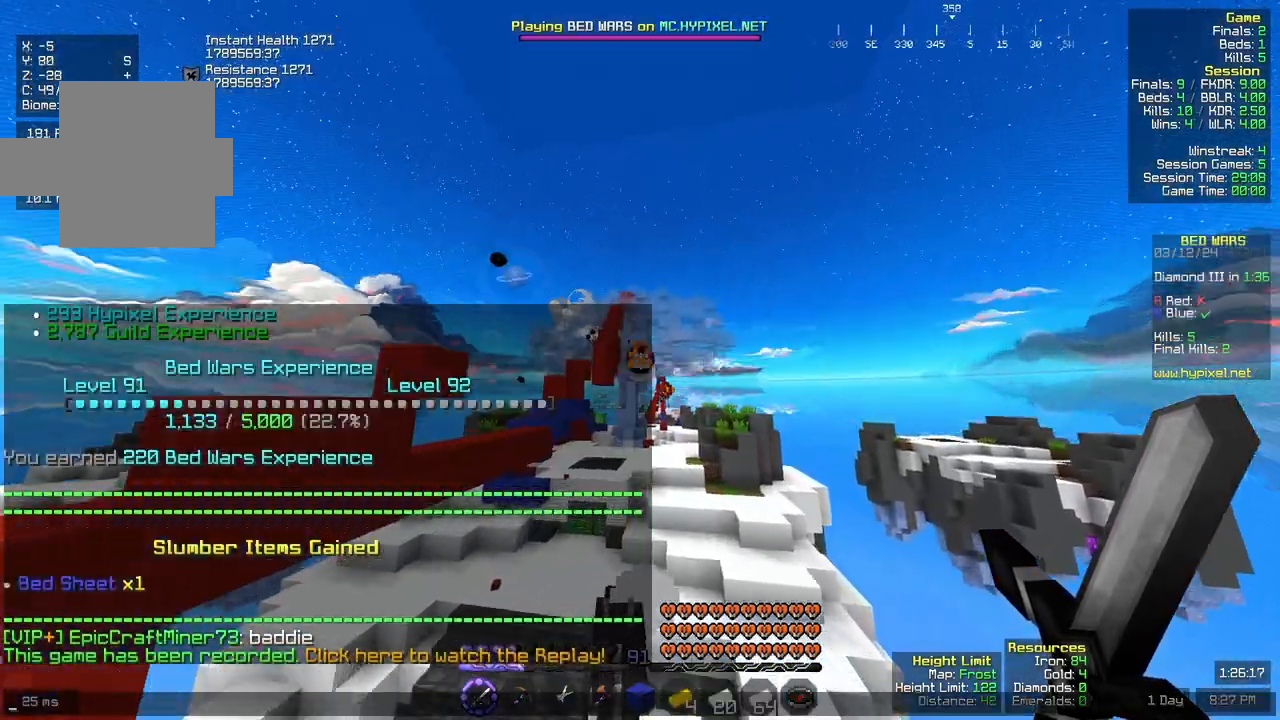
{"keys": [], "mouse": [], "events": []}